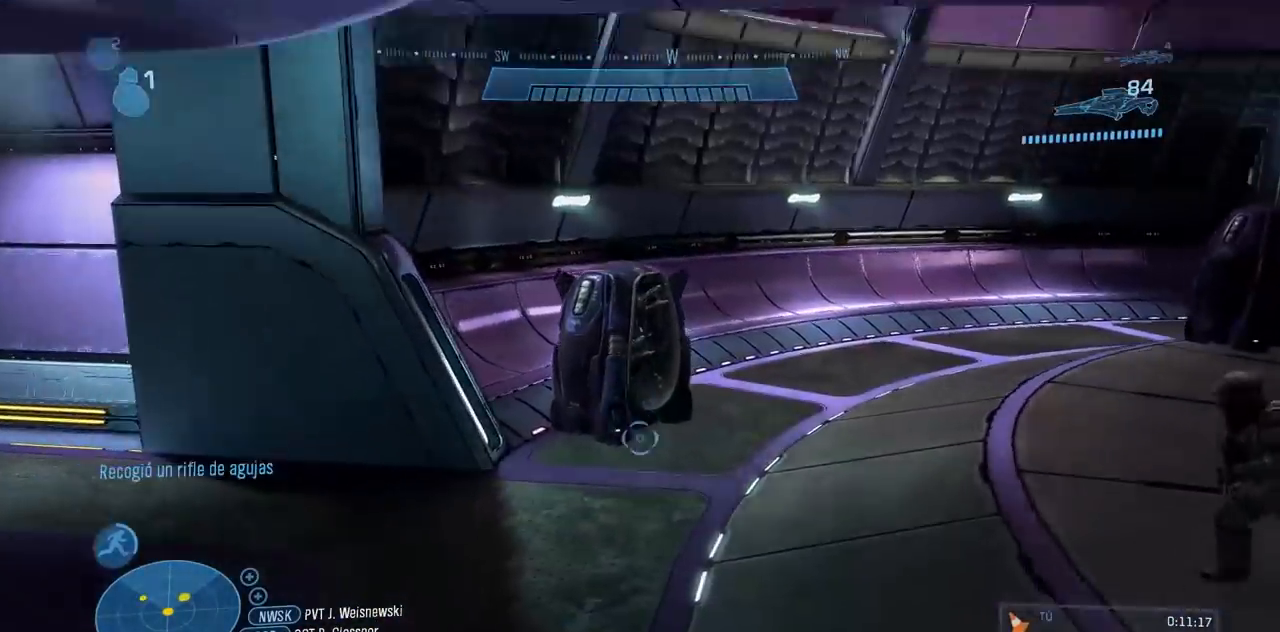
Gameplay with a controller (Xbox layout); each line is a JSON object with the inputs held at the frame after it. "button_events" lists button changes between this image and that frame as [ms after this image, input, new state], when the widget could be followed in between (sticks are given only as held states). Not read: DPAD_DOWN DPAD_LEFT DPAD_RIGHT DPAD_UP HOME L3 R3 START X.
{"buttons": [], "left_stick": "up", "right_stick": "left", "button_events": [[283, "Y", "down"], [367, "Y", "up"]]}
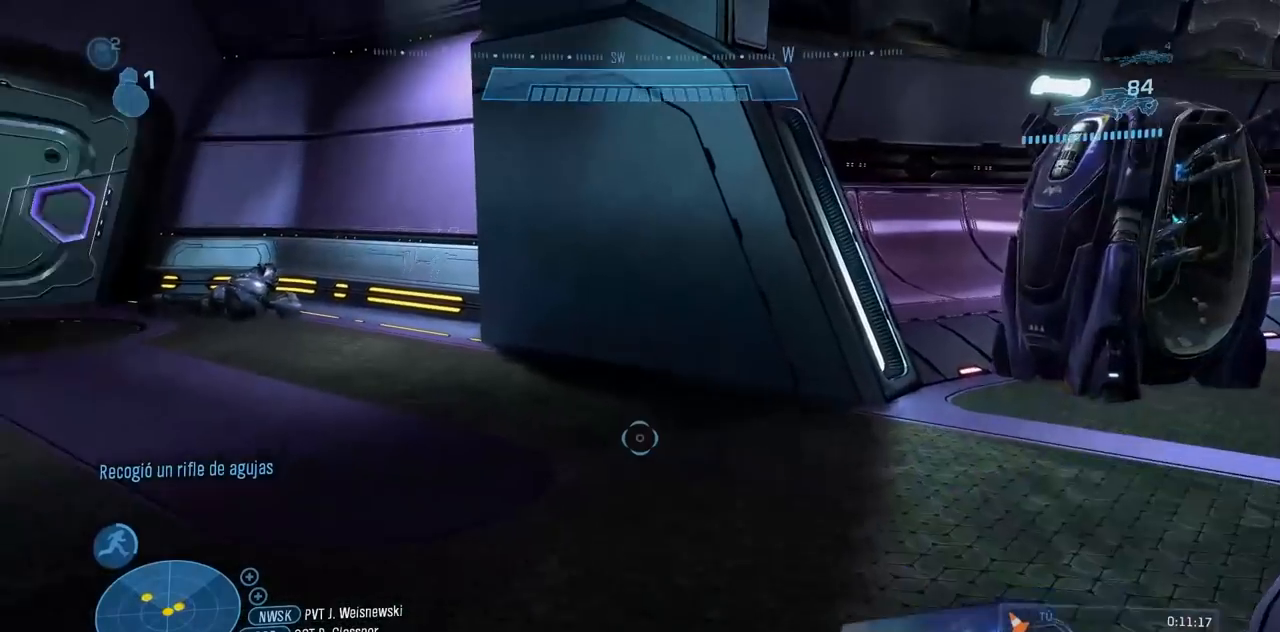
{"buttons": [], "left_stick": "up", "right_stick": "center"}
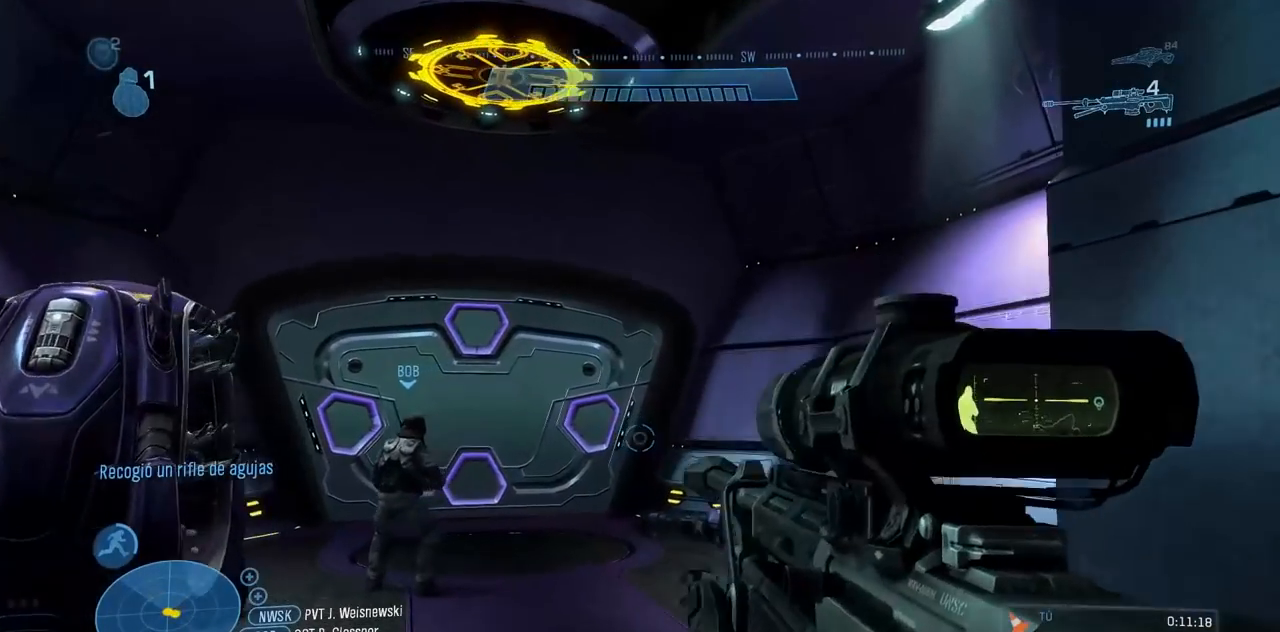
{"buttons": [], "left_stick": "up", "right_stick": "center", "button_events": [[133, "Y", "down"], [150, "SELECT", "down"], [166, "SELECT", "up"], [217, "Y", "up"]]}
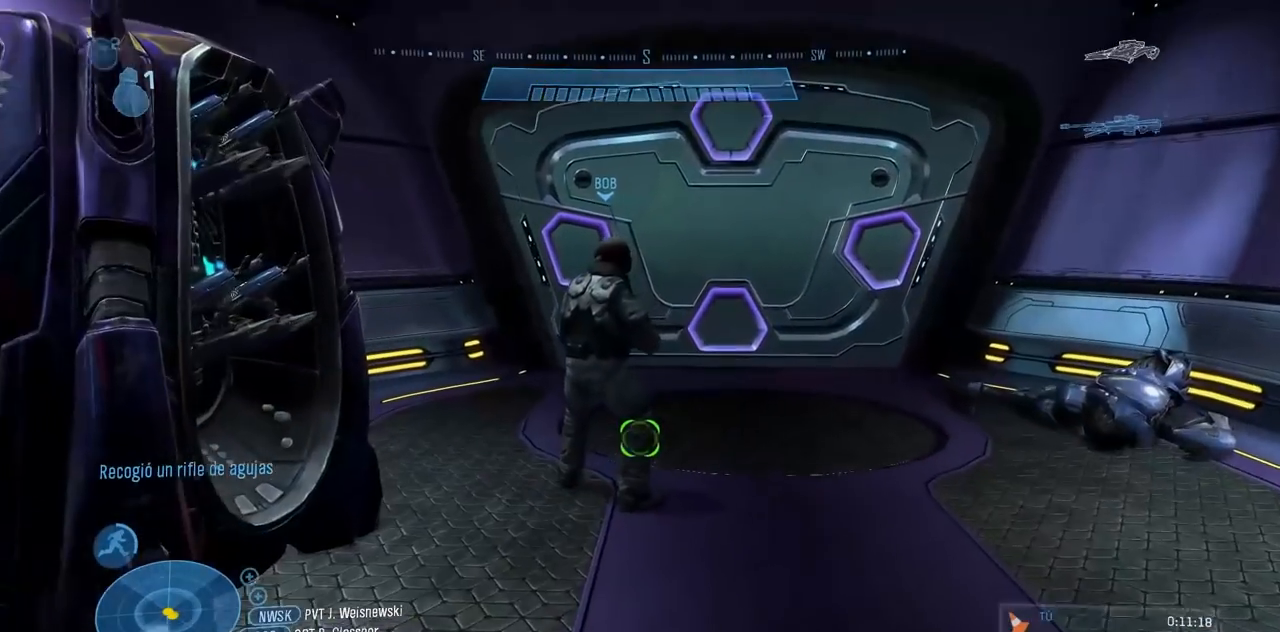
{"buttons": [], "left_stick": "up", "right_stick": "center", "button_events": []}
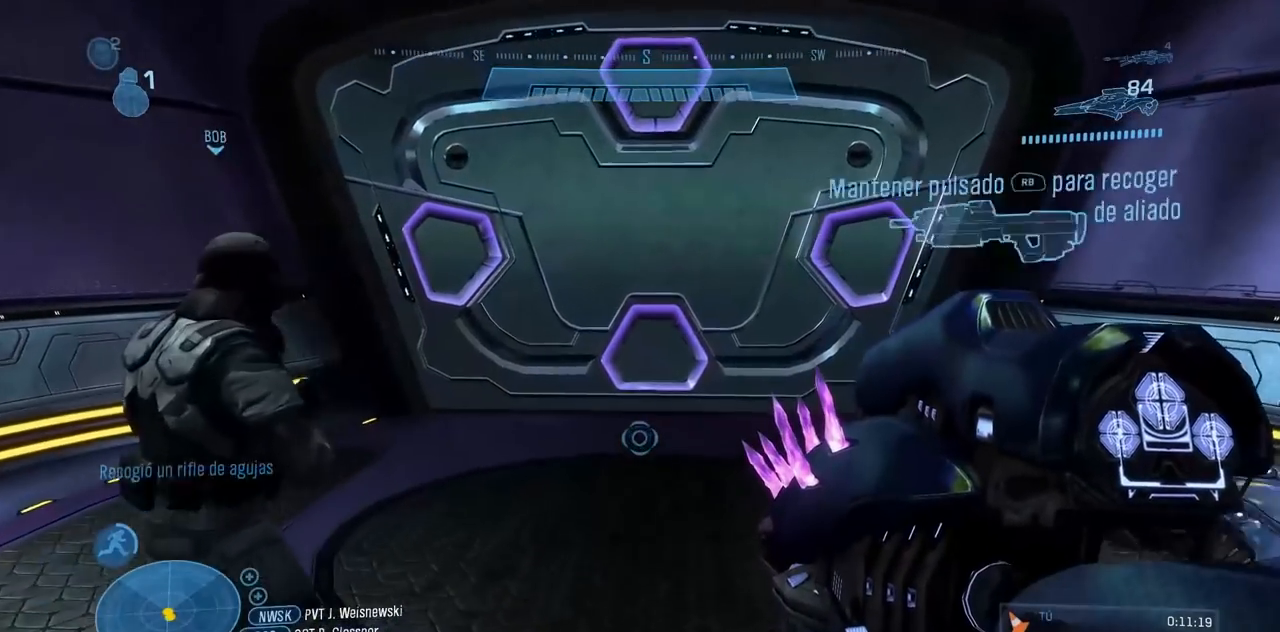
{"buttons": [], "left_stick": "center", "right_stick": "center", "button_events": []}
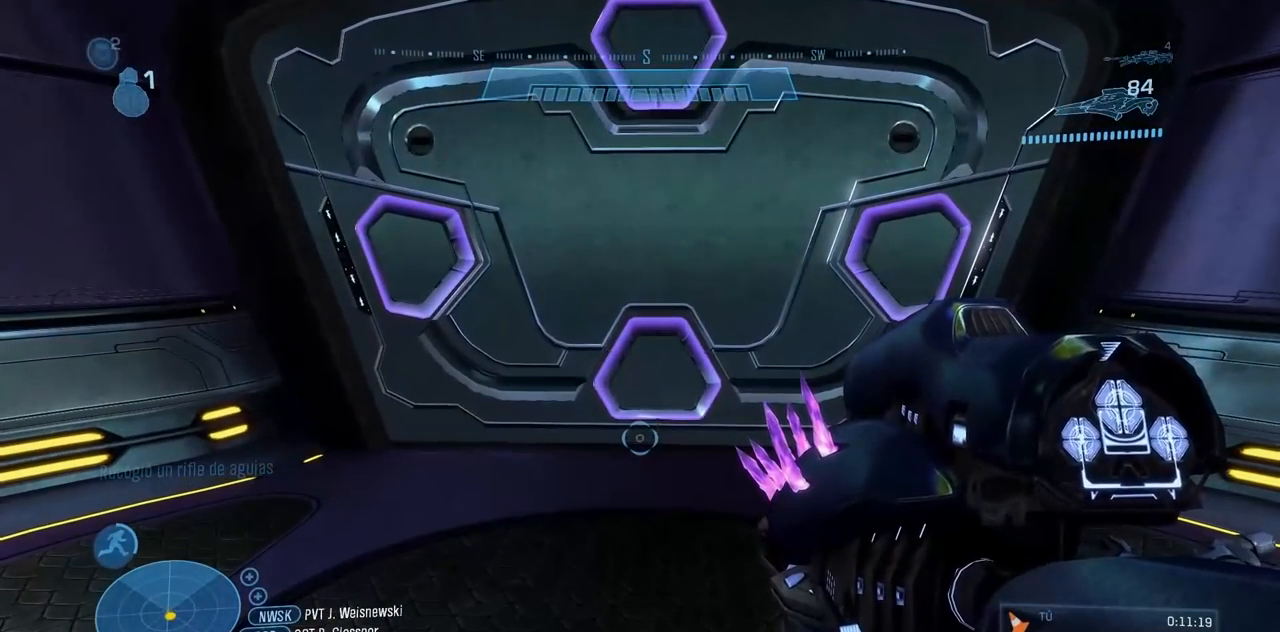
{"buttons": [], "left_stick": "center", "right_stick": "center", "button_events": []}
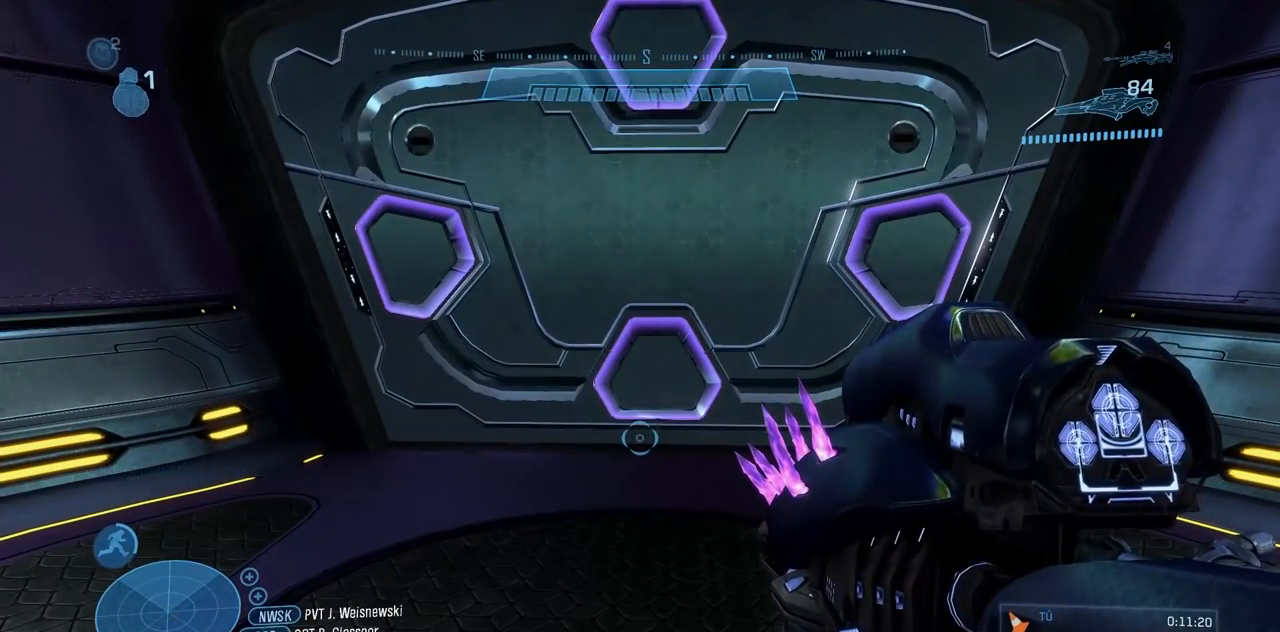
{"buttons": [], "left_stick": "center", "right_stick": "center", "button_events": []}
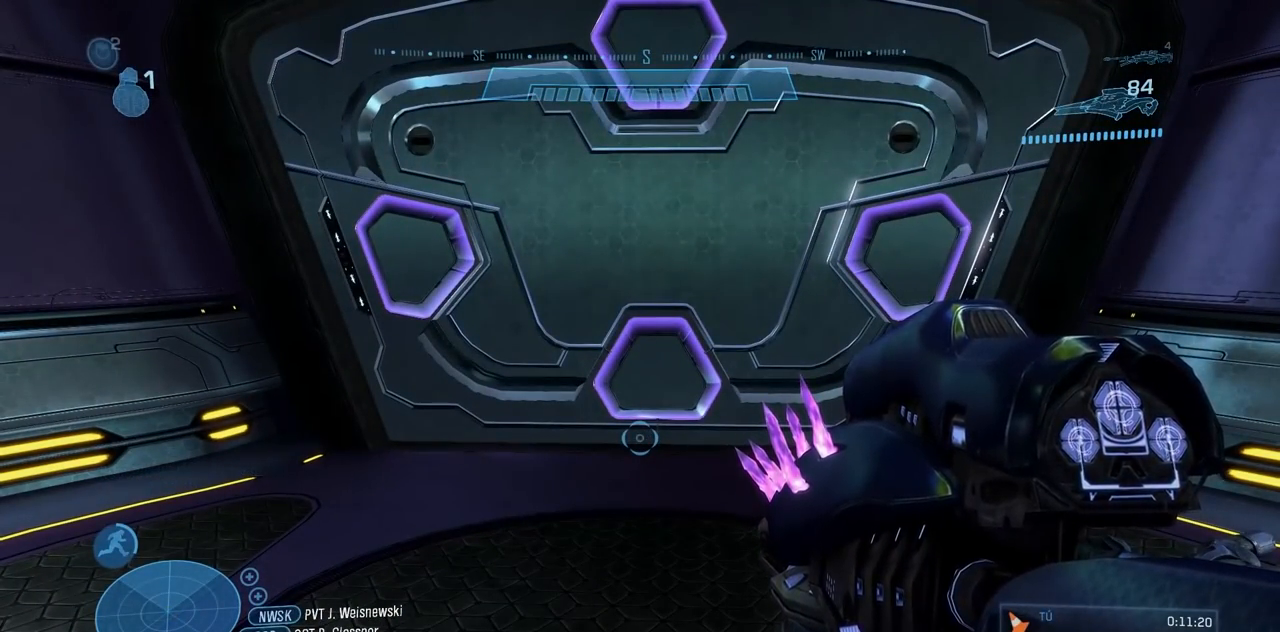
{"buttons": [], "left_stick": "center", "right_stick": "center", "button_events": [[17, "Y", "down"], [84, "Y", "up"], [367, "Y", "down"], [434, "B", "down"], [434, "Y", "up"], [451, "B", "up"]]}
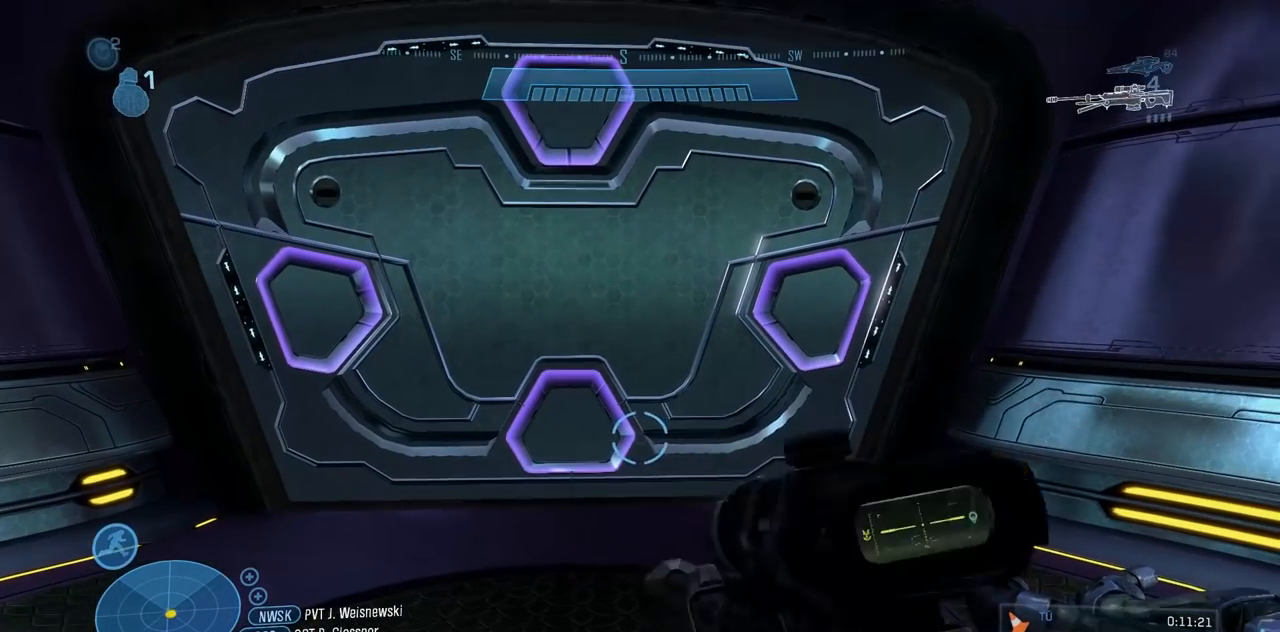
{"buttons": [], "left_stick": "center", "right_stick": "center", "button_events": []}
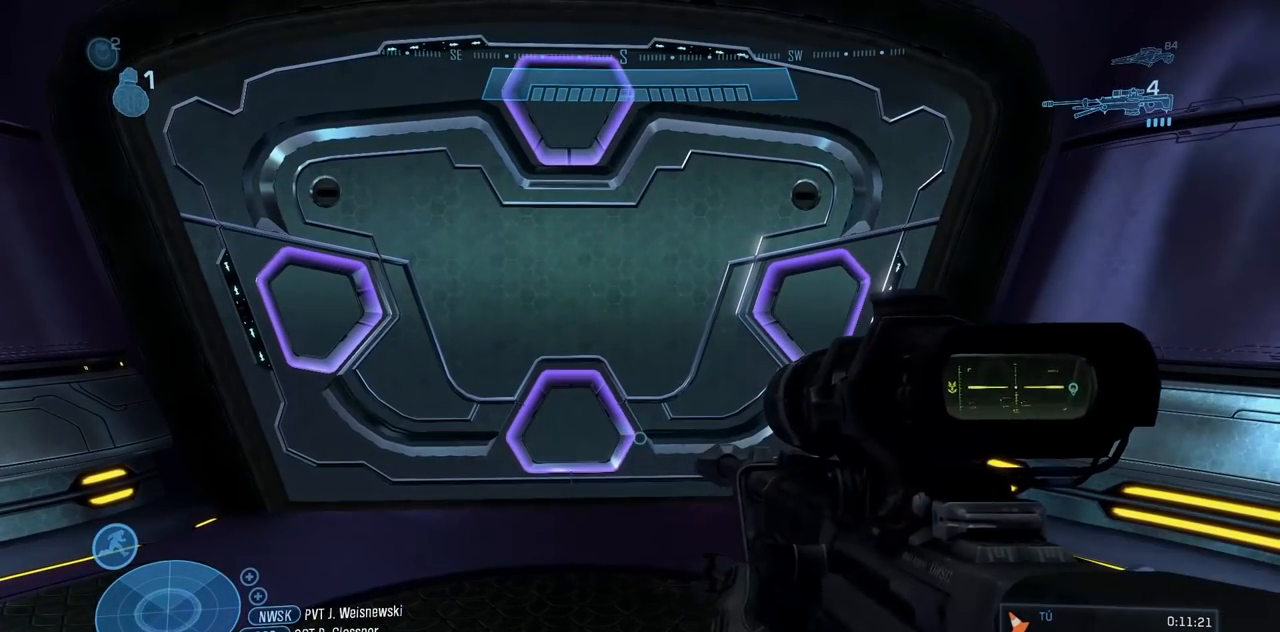
{"buttons": [], "left_stick": "center", "right_stick": "center", "button_events": []}
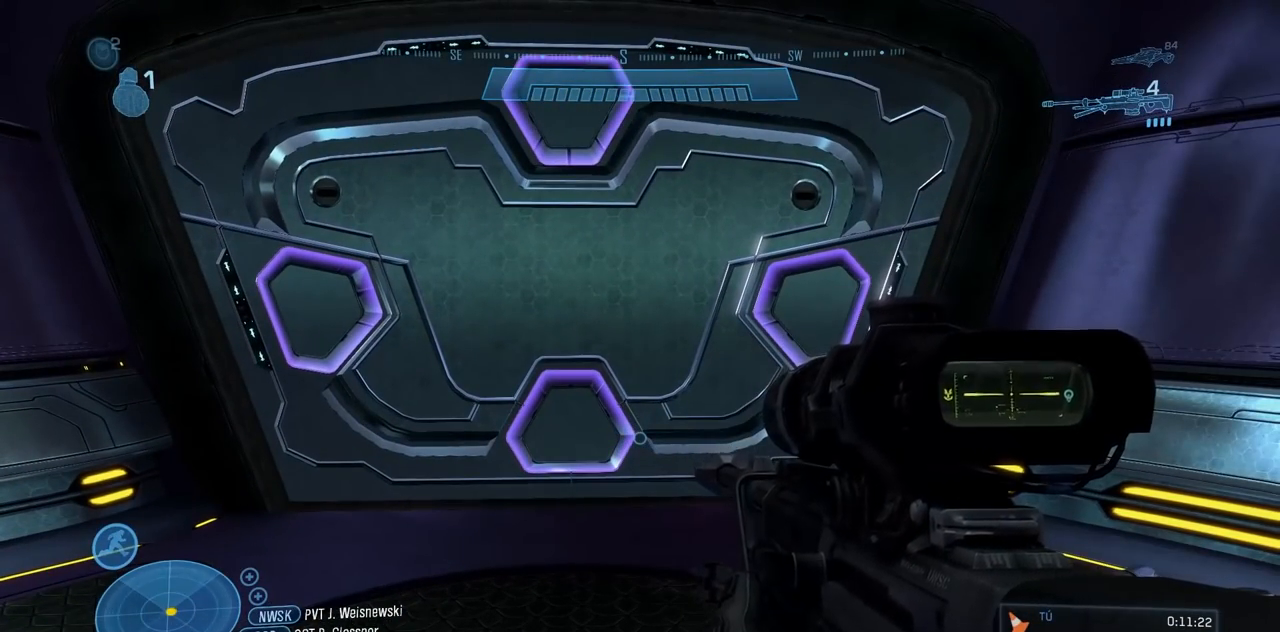
{"buttons": [], "left_stick": "center", "right_stick": "center", "button_events": []}
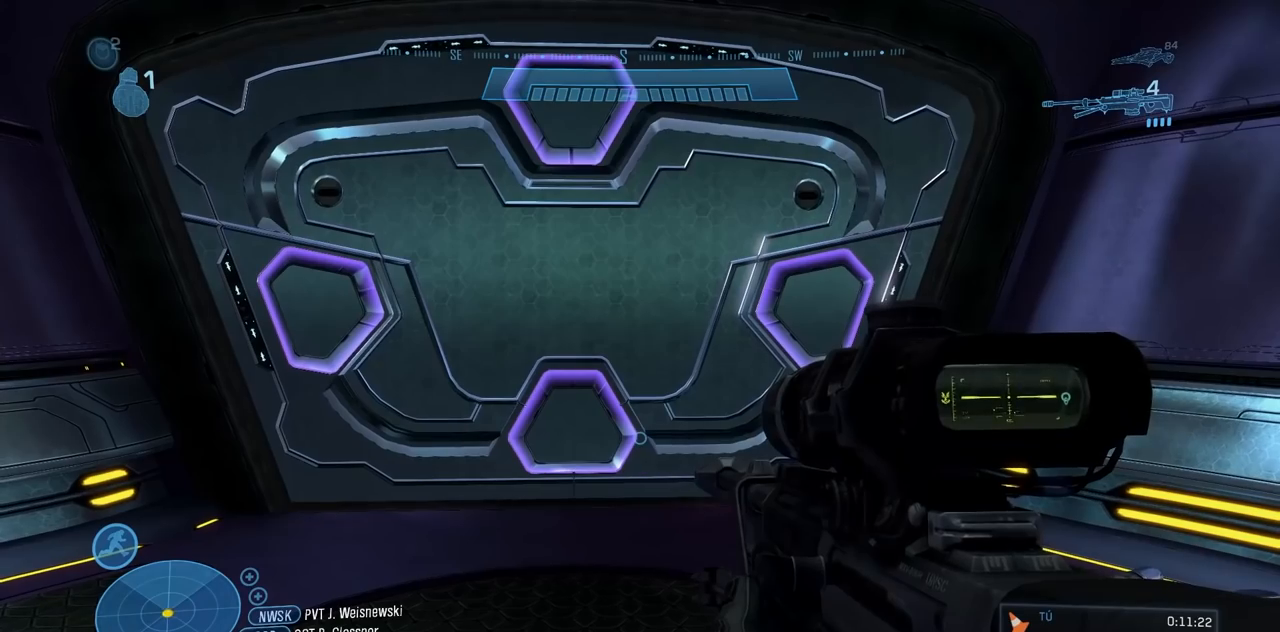
{"buttons": [], "left_stick": "center", "right_stick": "center", "button_events": []}
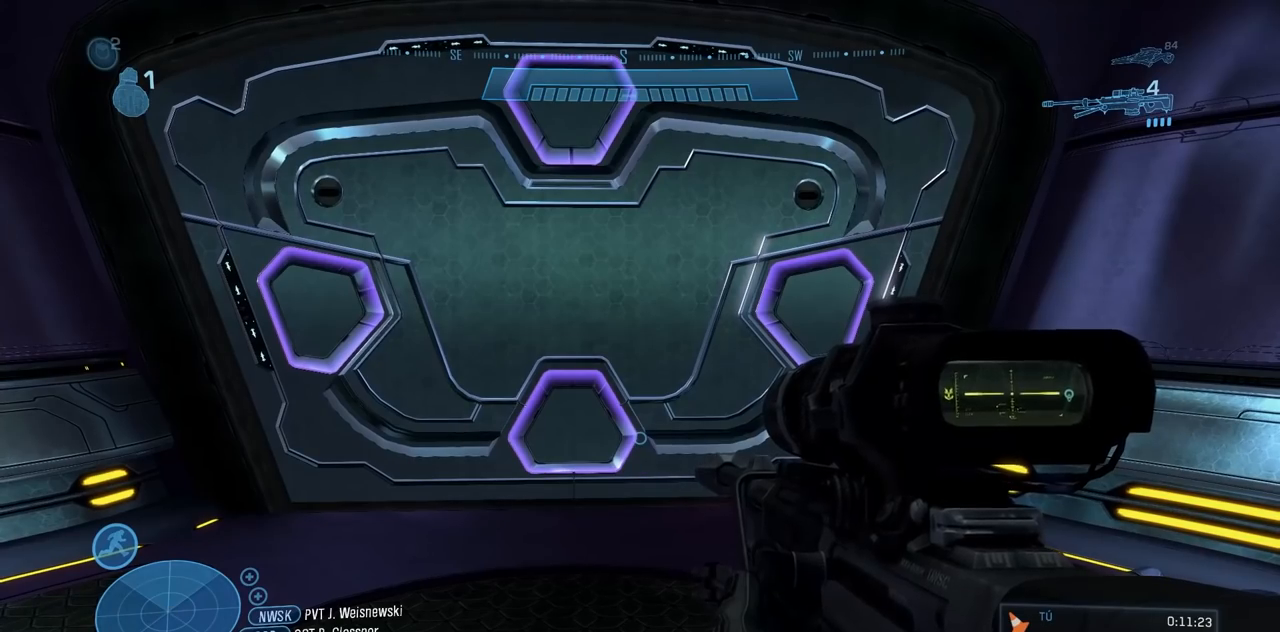
{"buttons": [], "left_stick": "center", "right_stick": "center", "button_events": []}
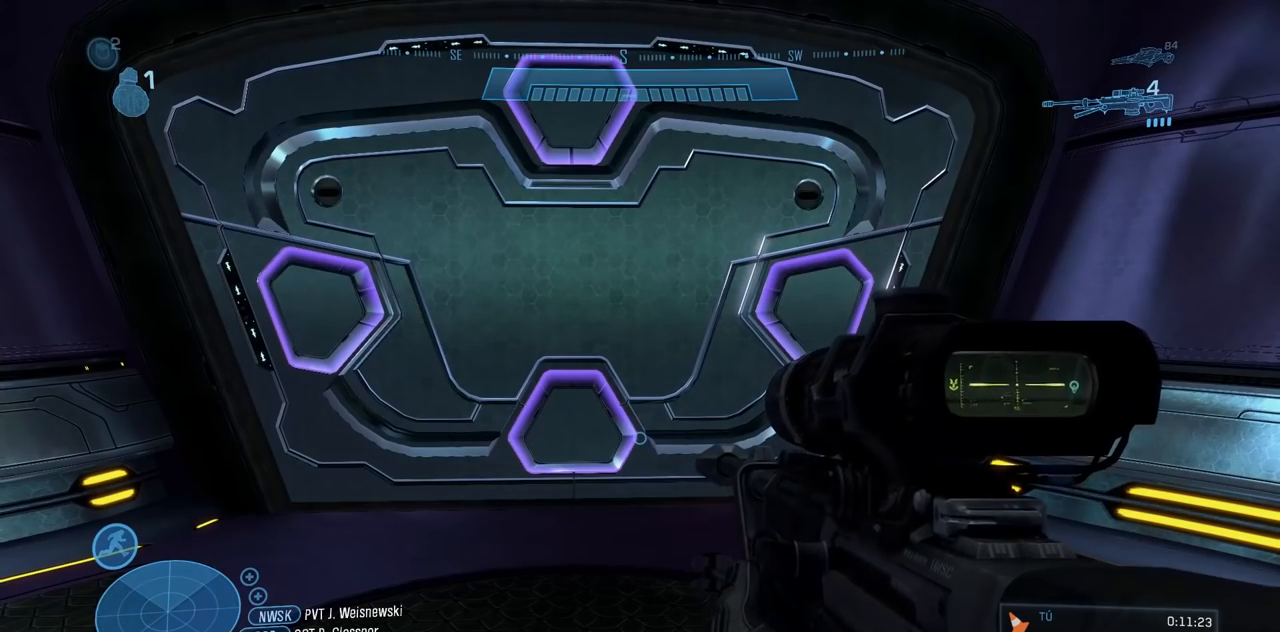
{"buttons": ["Y"], "left_stick": "center", "right_stick": "center", "button_events": [[317, "Y", "down"], [384, "Y", "up"], [484, "Y", "down"]]}
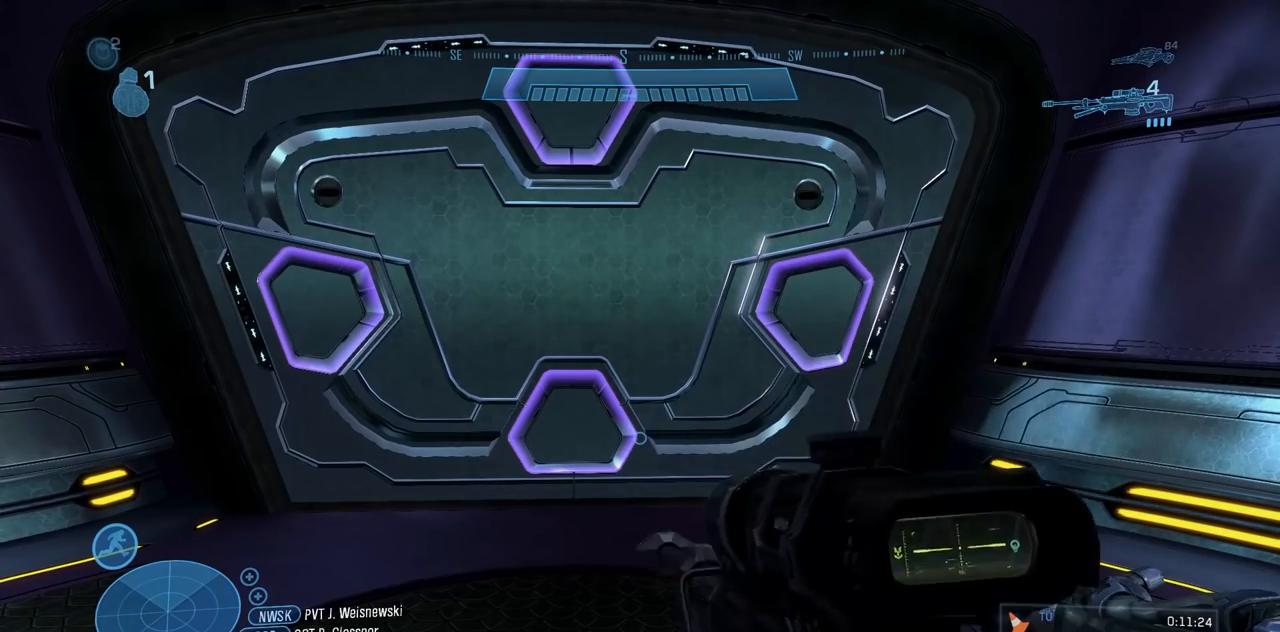
{"buttons": [], "left_stick": "center", "right_stick": "center", "button_events": [[50, "Y", "up"]]}
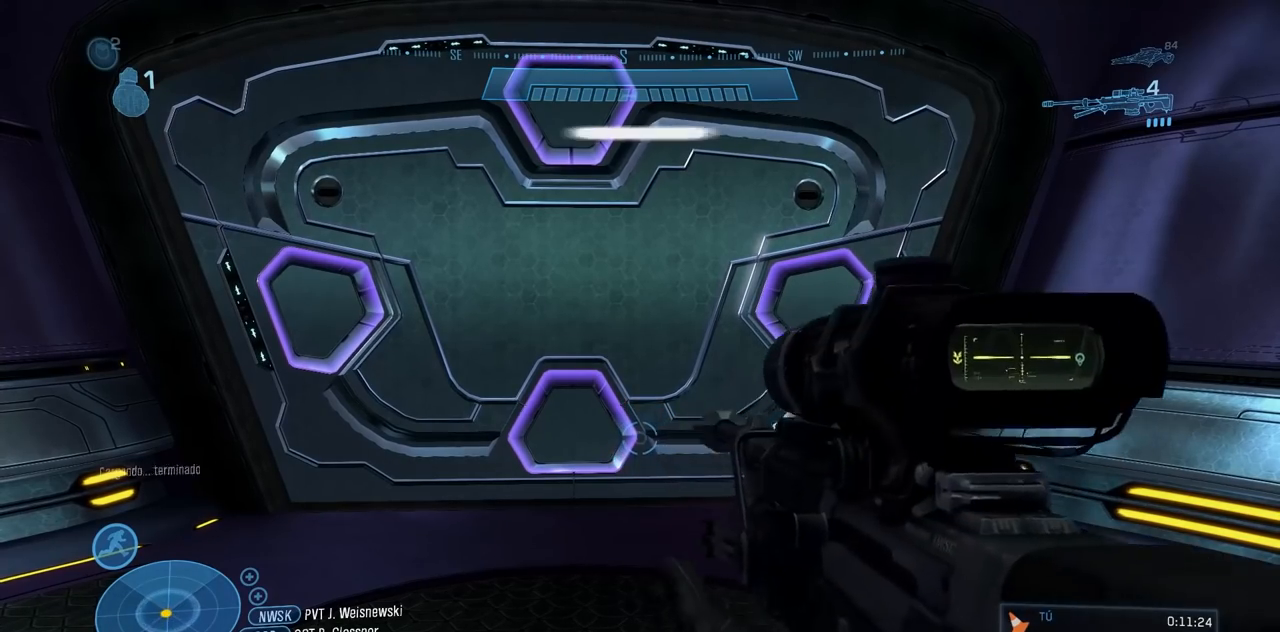
{"buttons": ["Y"], "left_stick": "down", "right_stick": "up-left", "button_events": [[350, "Y", "down"]]}